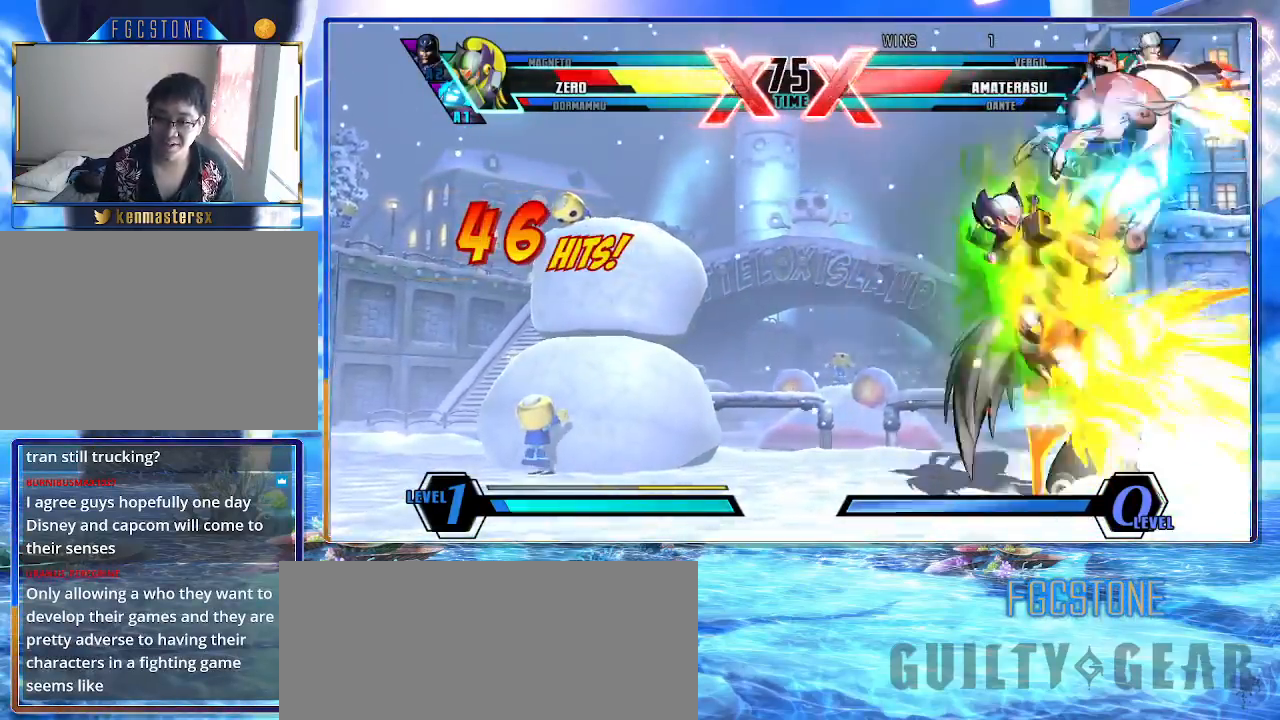
Gameplay with a controller (arcade stick); each line is a JSON object with the inputs held at the frame after it. "events" lists button and stick changes between this image and that frame as [ms after this image, input, new state], when the widget could be followed in between. Not read: L3 R3 other_buttons.
{"buttons": ["K"], "left_stick": "center", "events": [[67, "S", "up"], [83, "left_stick", "up-right"], [133, "left_stick", "down-right"], [183, "left_stick", "down-left"], [250, "left_stick", "down-right"], [383, "K", "down"], [400, "left_stick", "center"]]}
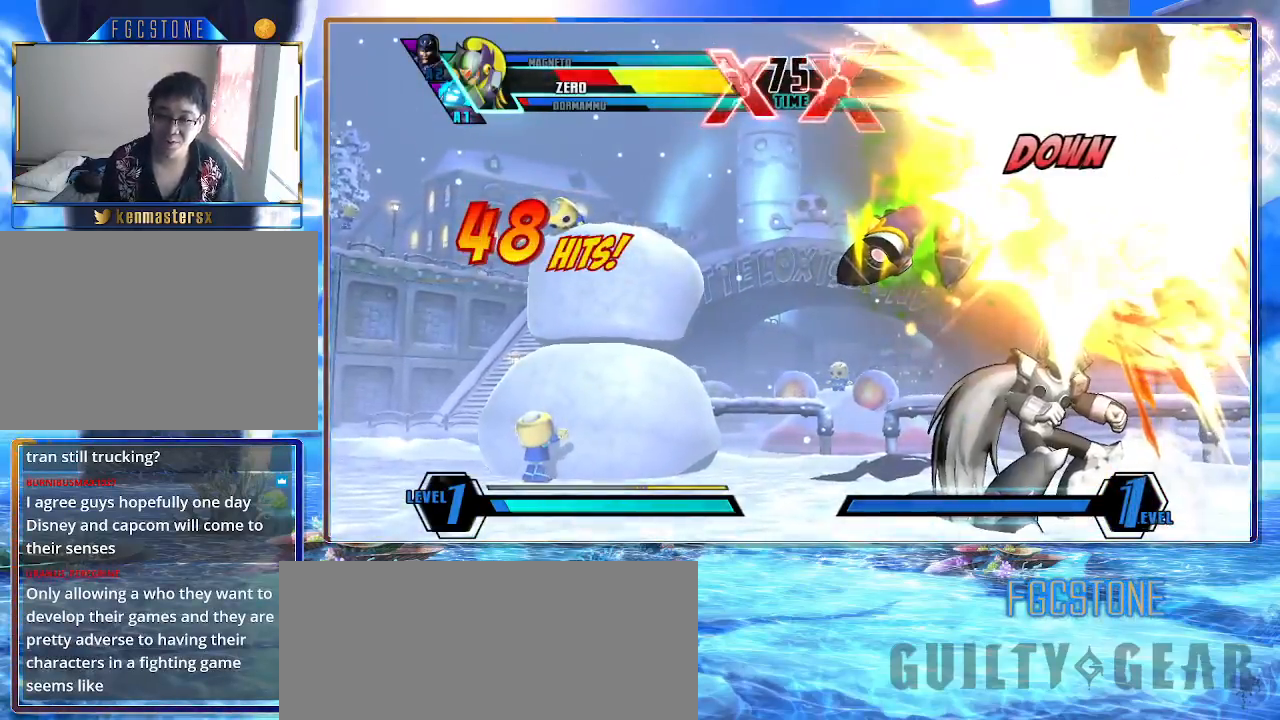
{"buttons": ["K"], "left_stick": "center", "events": []}
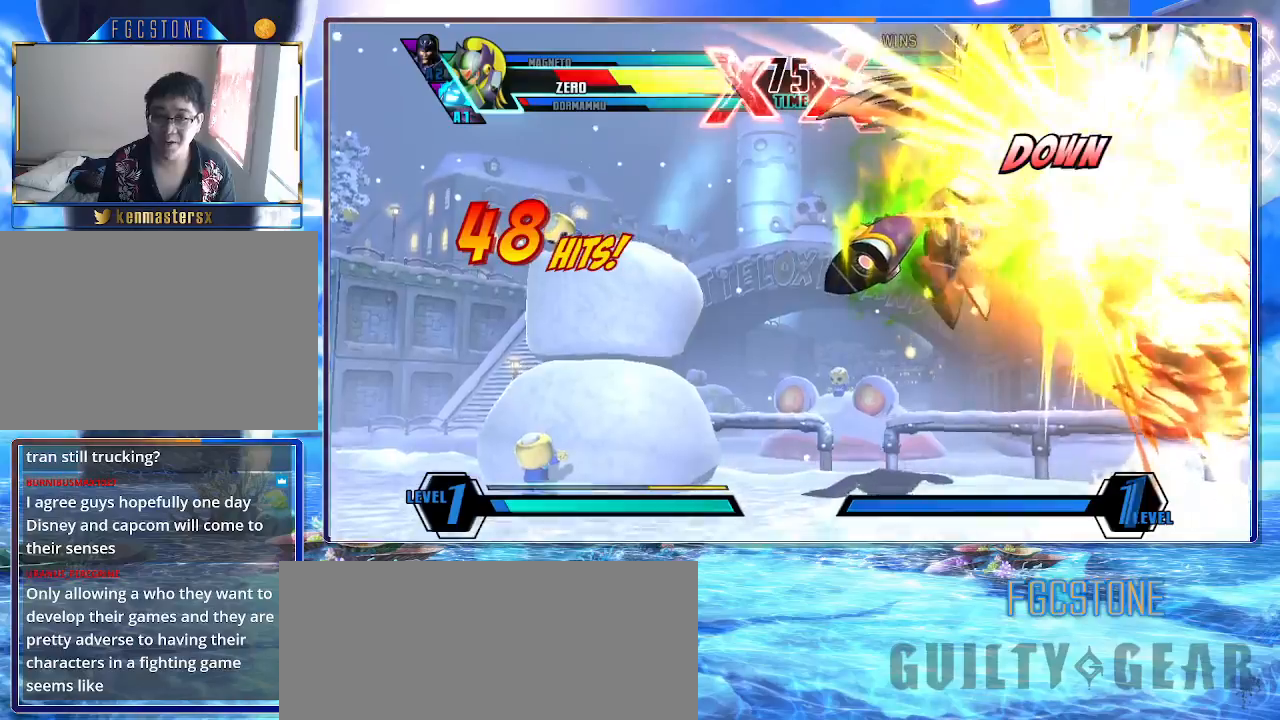
{"buttons": ["K"], "left_stick": "center", "events": []}
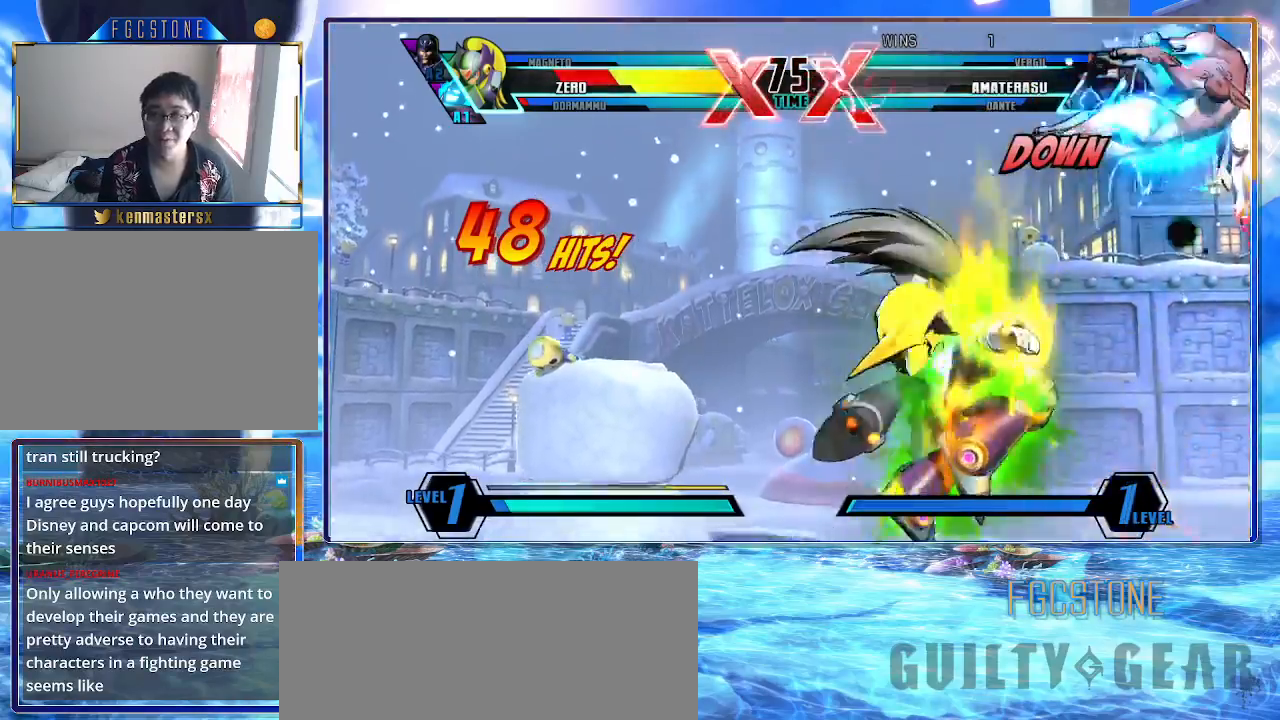
{"buttons": ["K"], "left_stick": "down-left", "events": [[217, "left_stick", "left"], [317, "left_stick", "center"], [383, "left_stick", "left"], [450, "left_stick", "down-left"]]}
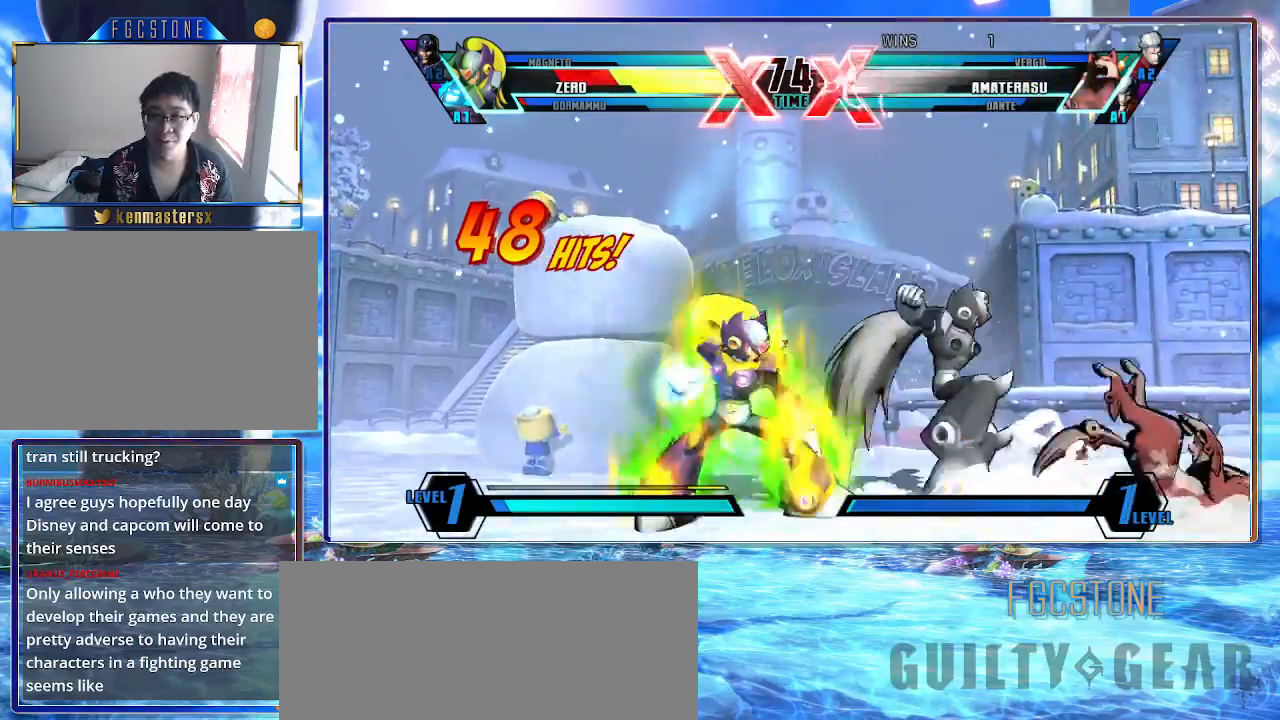
{"buttons": ["K"], "left_stick": "left", "events": [[233, "left_stick", "right"], [383, "left_stick", "left"]]}
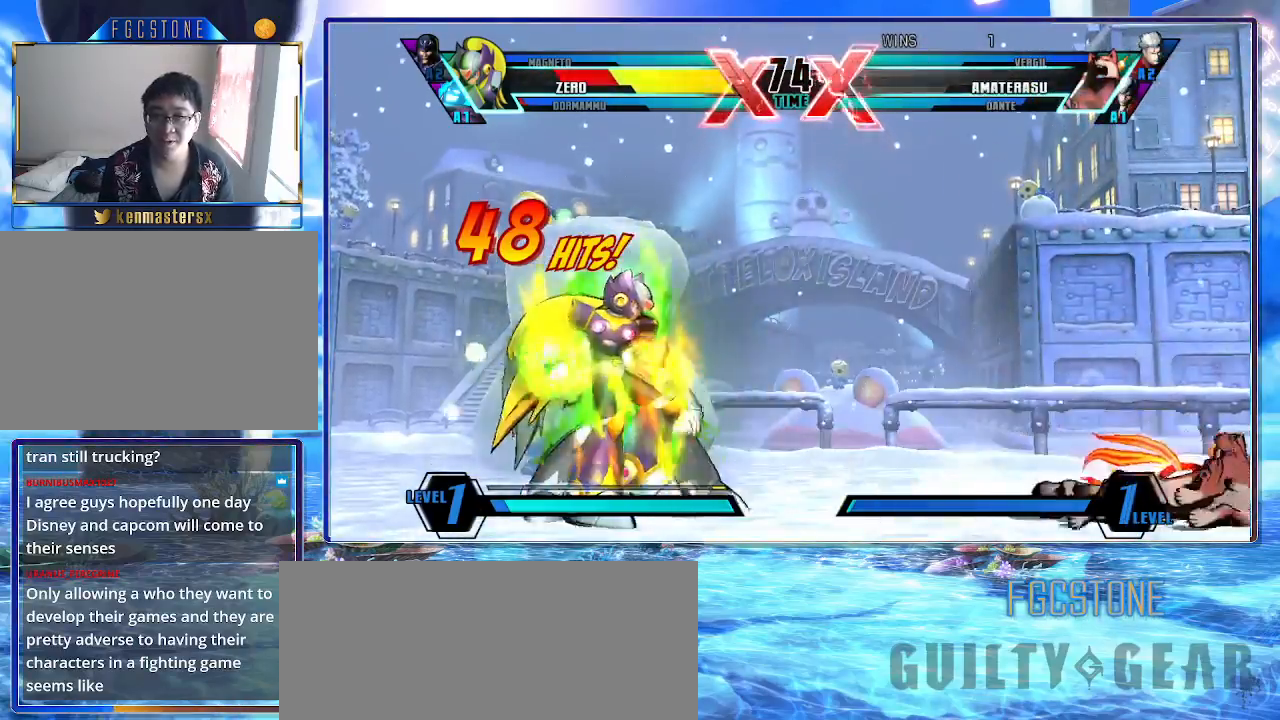
{"buttons": ["K"], "left_stick": "right", "events": [[267, "left_stick", "right"], [350, "left_stick", "center"], [400, "left_stick", "right"]]}
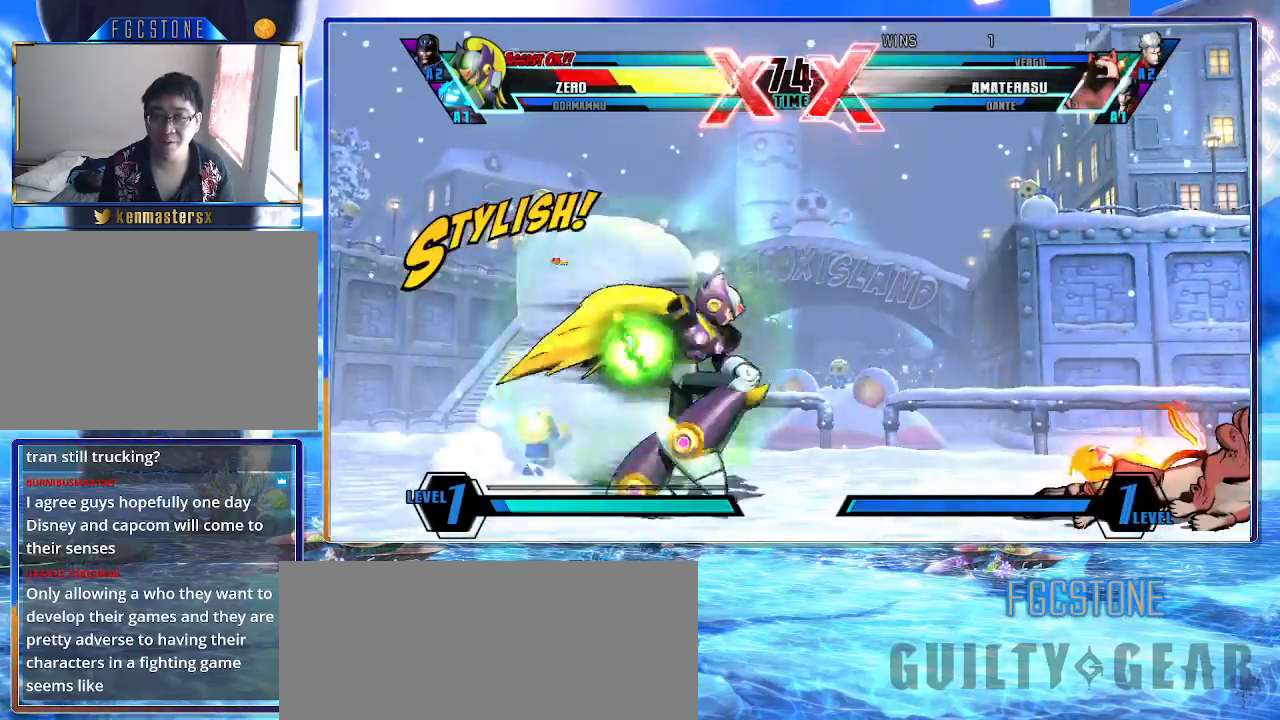
{"buttons": ["K"], "left_stick": "center", "events": [[33, "left_stick", "up-right"], [250, "P", "down"], [367, "P", "up"], [400, "left_stick", "center"]]}
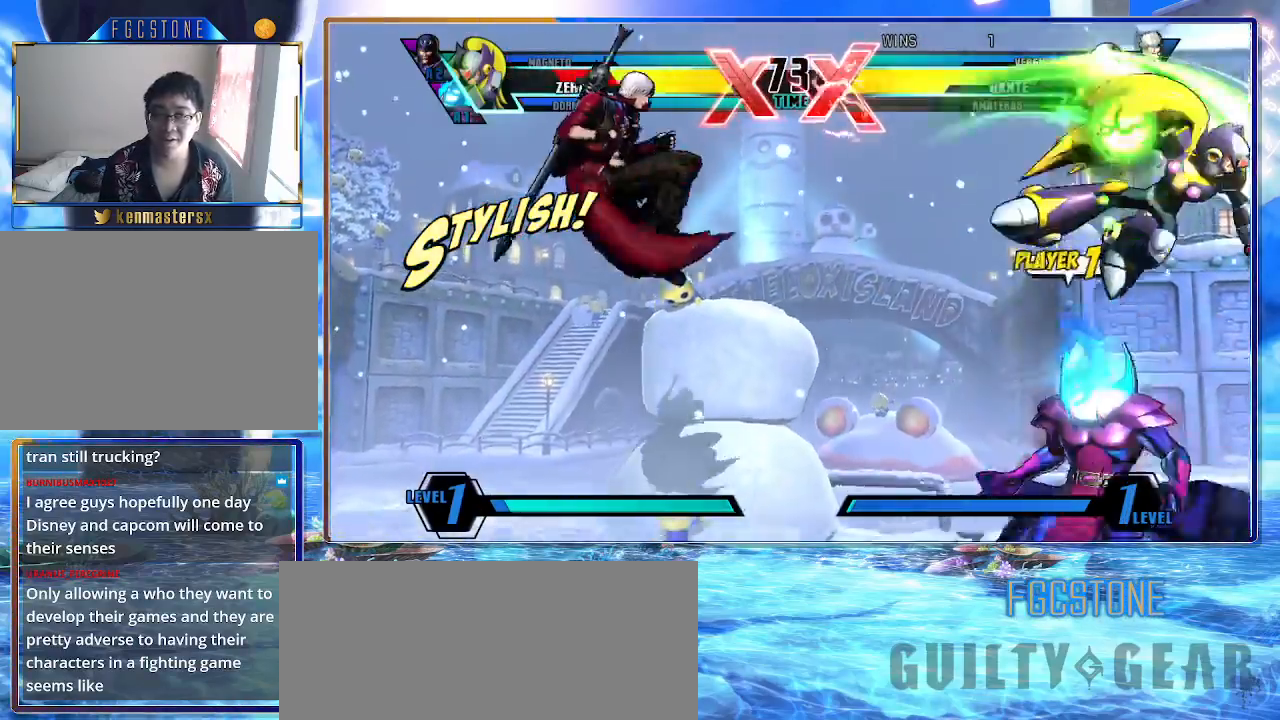
{"buttons": ["K"], "left_stick": "left", "events": [[83, "left_stick", "down-right"], [150, "left_stick", "down-left"], [283, "left_stick", "center"], [467, "left_stick", "left"]]}
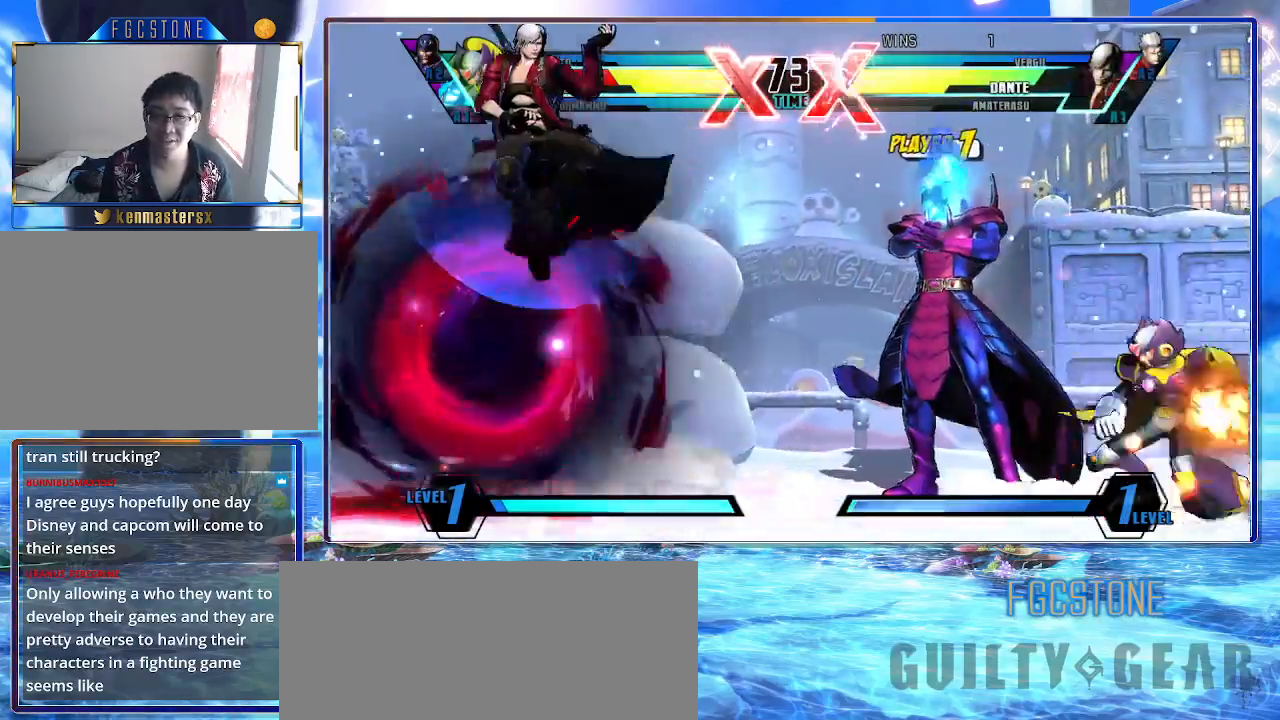
{"buttons": ["K"], "left_stick": "left", "events": [[50, "left_stick", "center"], [100, "left_stick", "left"]]}
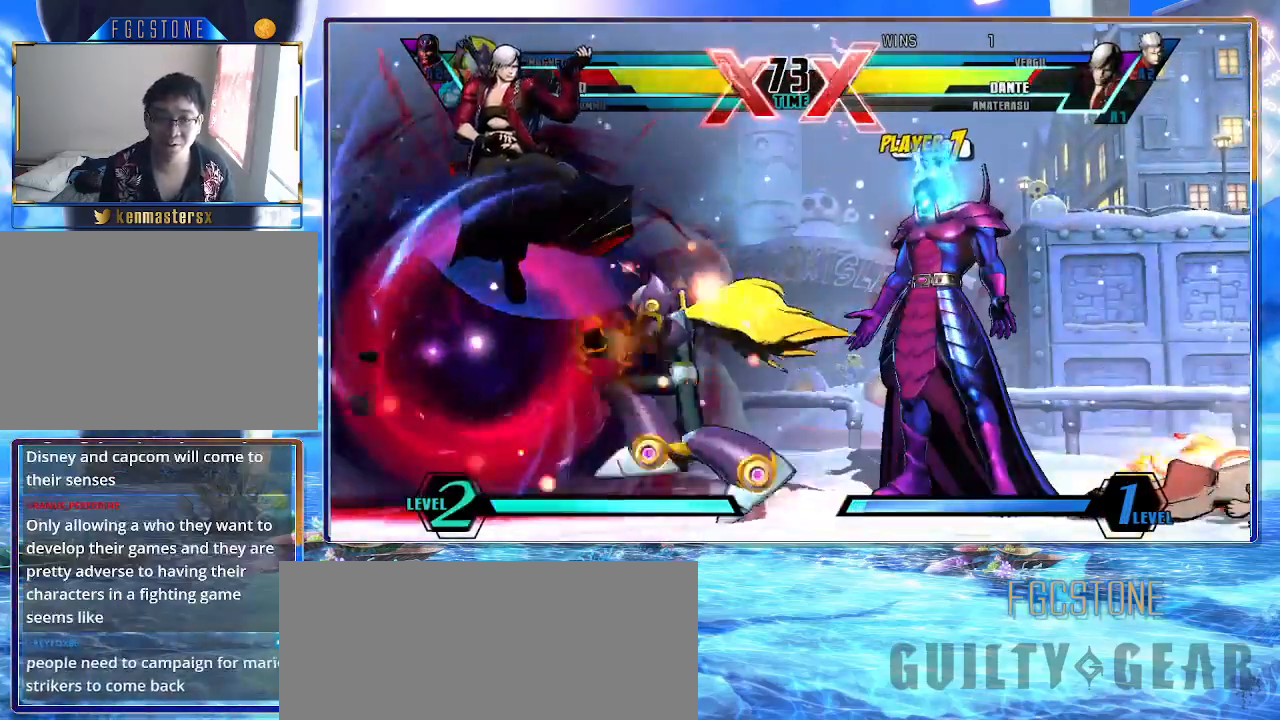
{"buttons": ["K"], "left_stick": "center", "events": [[50, "left_stick", "down"], [117, "S", "down"], [133, "S", "up"], [267, "left_stick", "right"], [333, "S", "down"], [400, "left_stick", "center"], [500, "S", "up"]]}
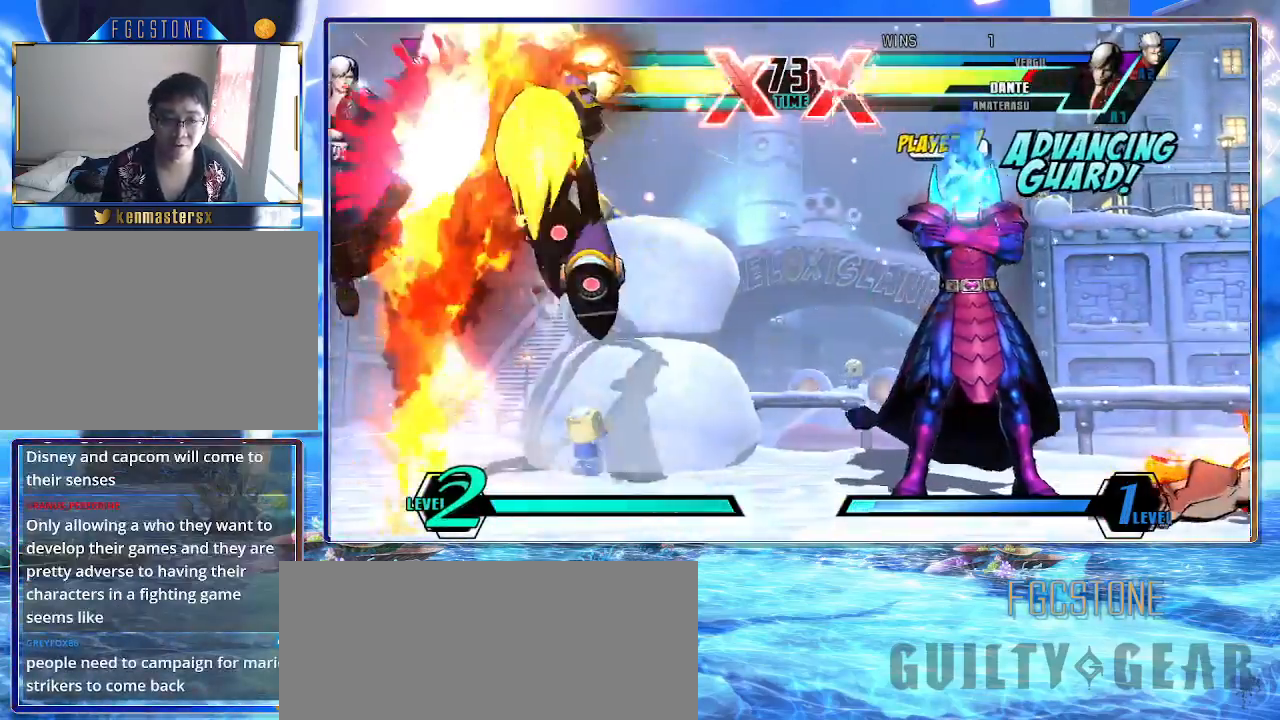
{"buttons": ["K"], "left_stick": "center", "events": [[17, "K", "up"], [217, "K", "down"]]}
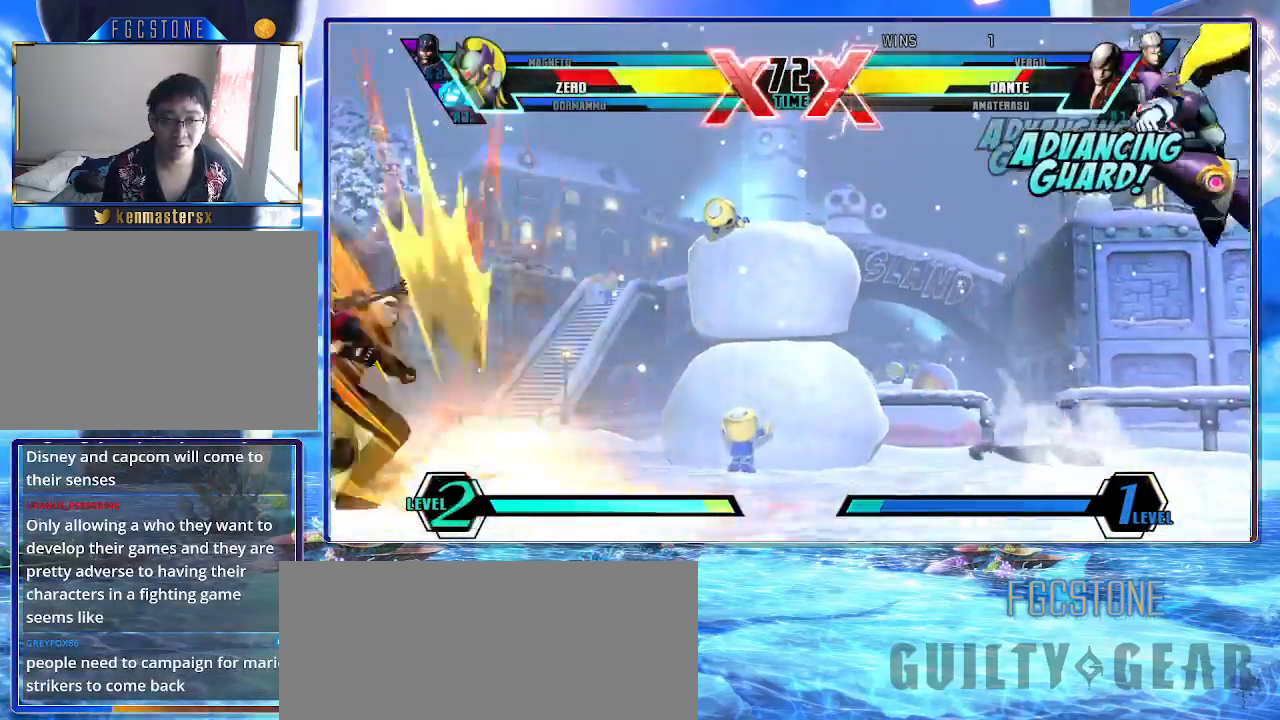
{"buttons": ["K"], "left_stick": "up-left", "events": [[217, "left_stick", "down"], [350, "left_stick", "up-left"]]}
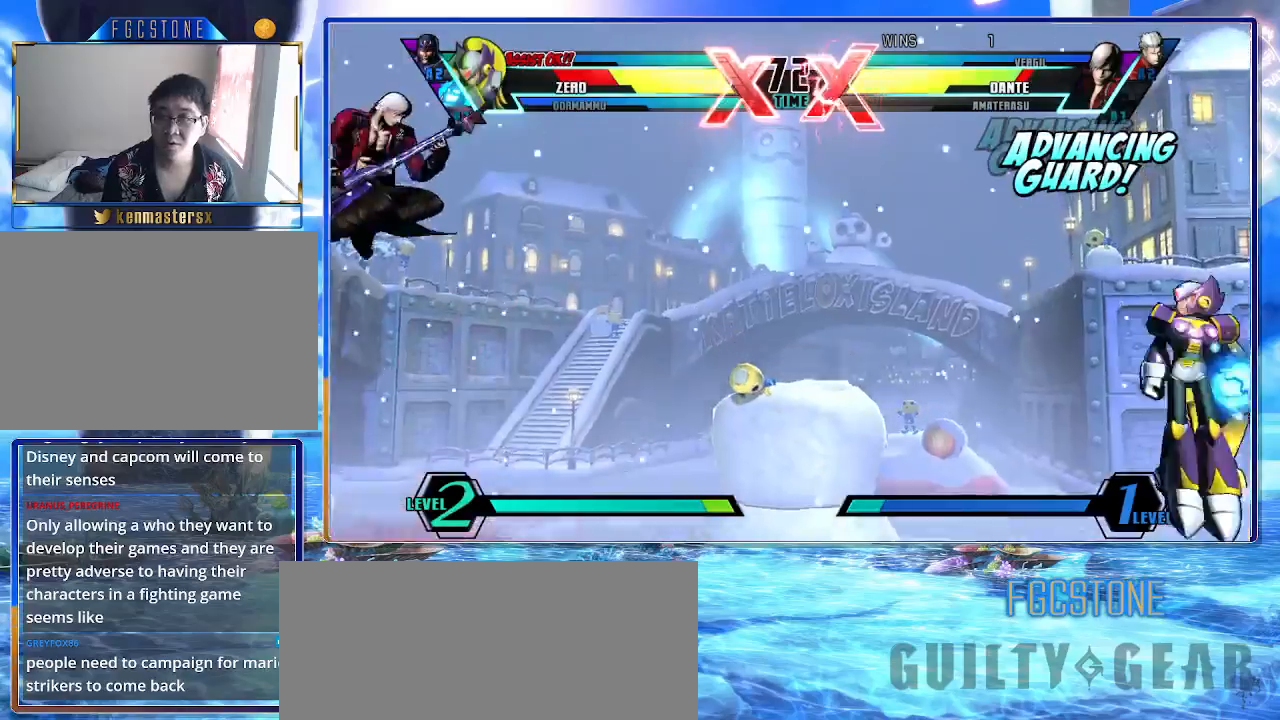
{"buttons": ["K"], "left_stick": "up-left", "events": []}
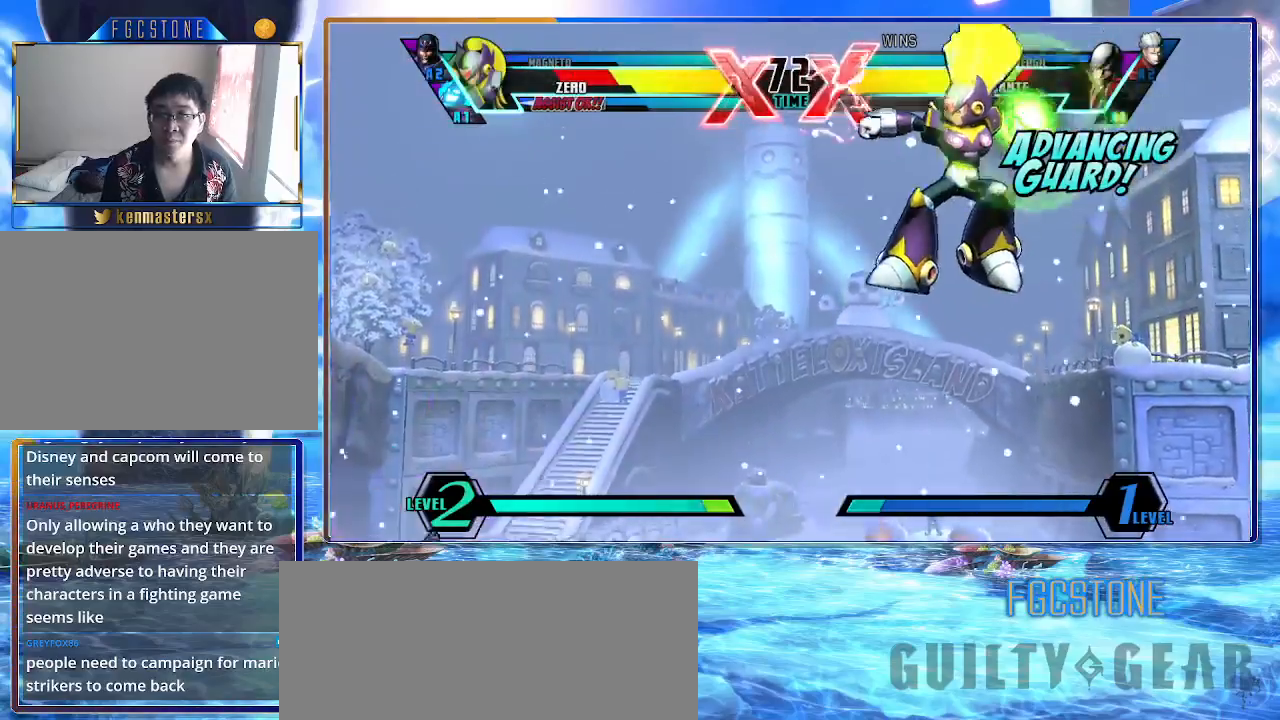
{"buttons": ["HS", "K"], "left_stick": "down-right", "events": [[367, "left_stick", "down-right"], [400, "HS", "down"]]}
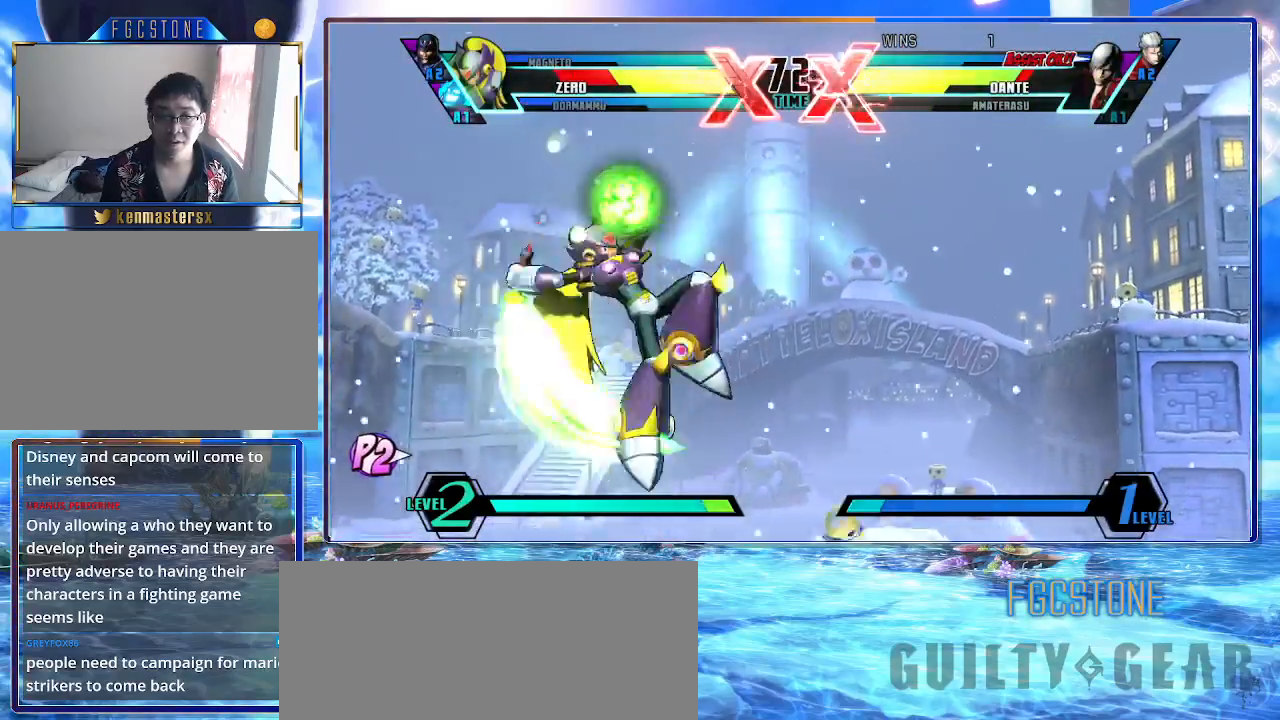
{"buttons": ["K"], "left_stick": "center", "events": [[33, "HS", "up"], [483, "left_stick", "center"]]}
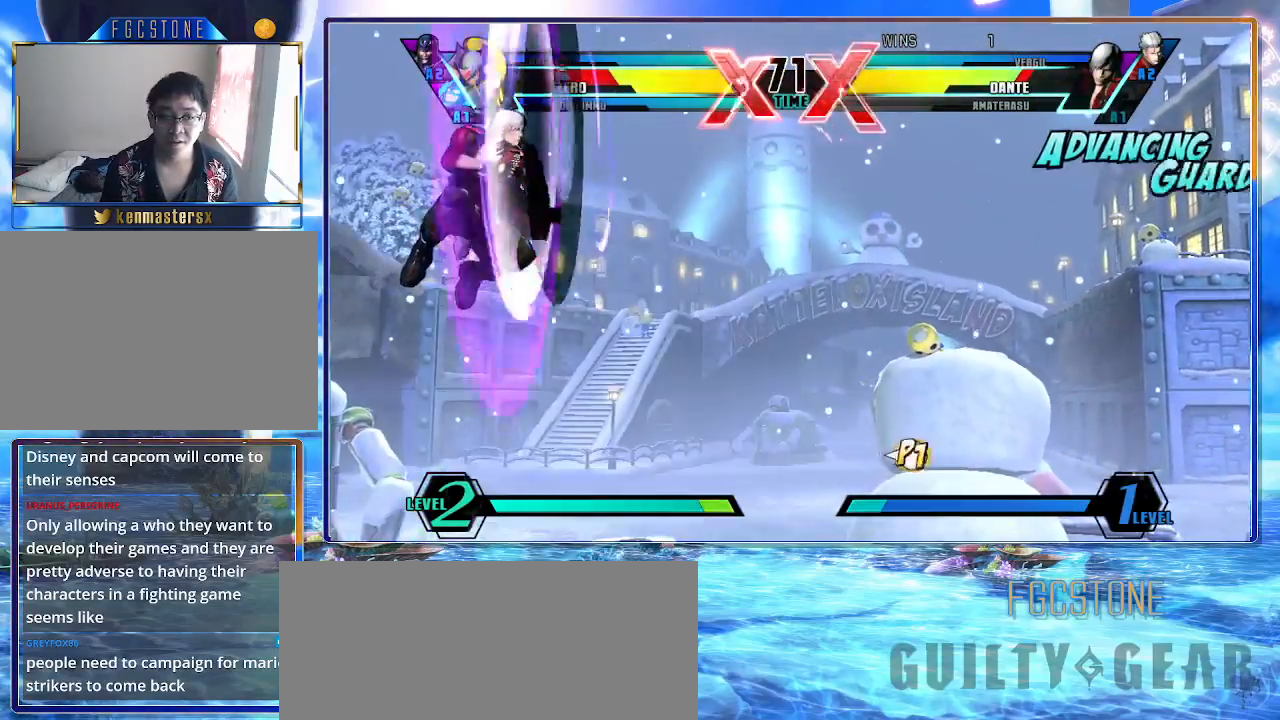
{"buttons": ["K"], "left_stick": "center", "events": [[33, "HS", "down"], [183, "HS", "up"]]}
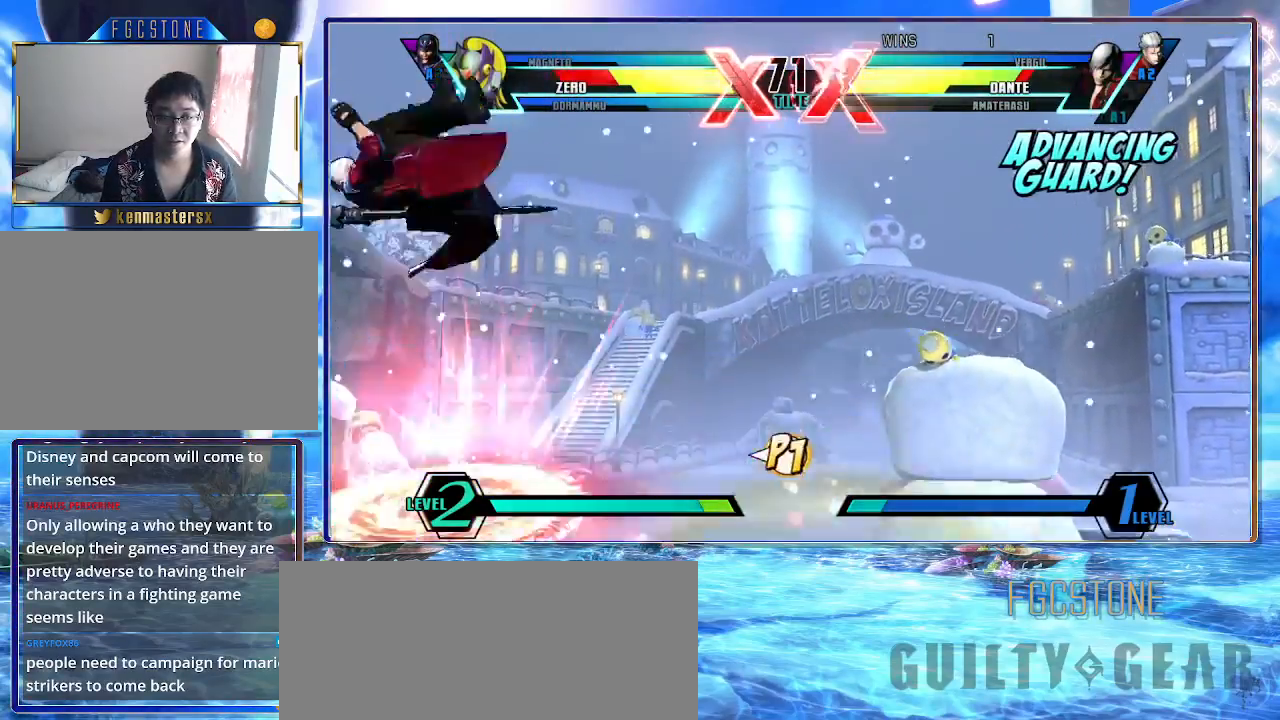
{"buttons": [], "left_stick": "center", "events": [[83, "left_stick", "down-right"], [183, "left_stick", "up-left"], [450, "left_stick", "center"], [467, "K", "up"]]}
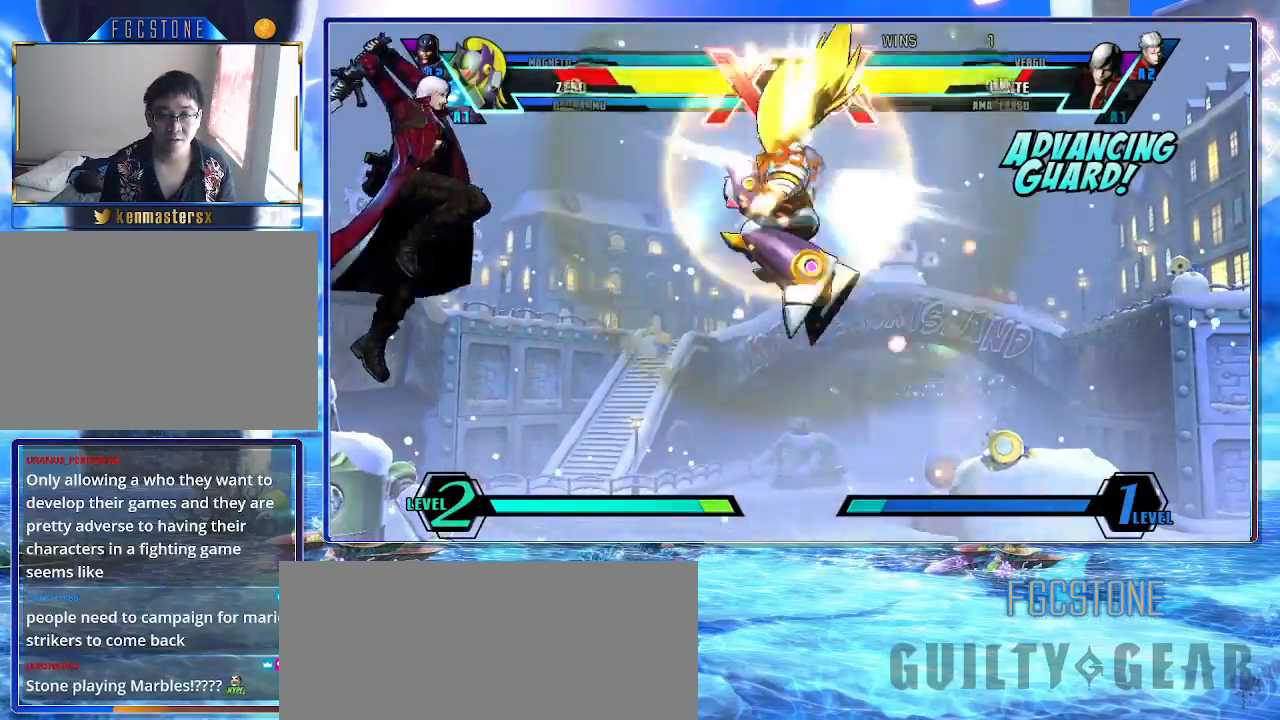
{"buttons": ["K"], "left_stick": "center", "events": [[33, "left_stick", "left"], [150, "left_stick", "down-left"], [267, "left_stick", "center"], [283, "K", "down"]]}
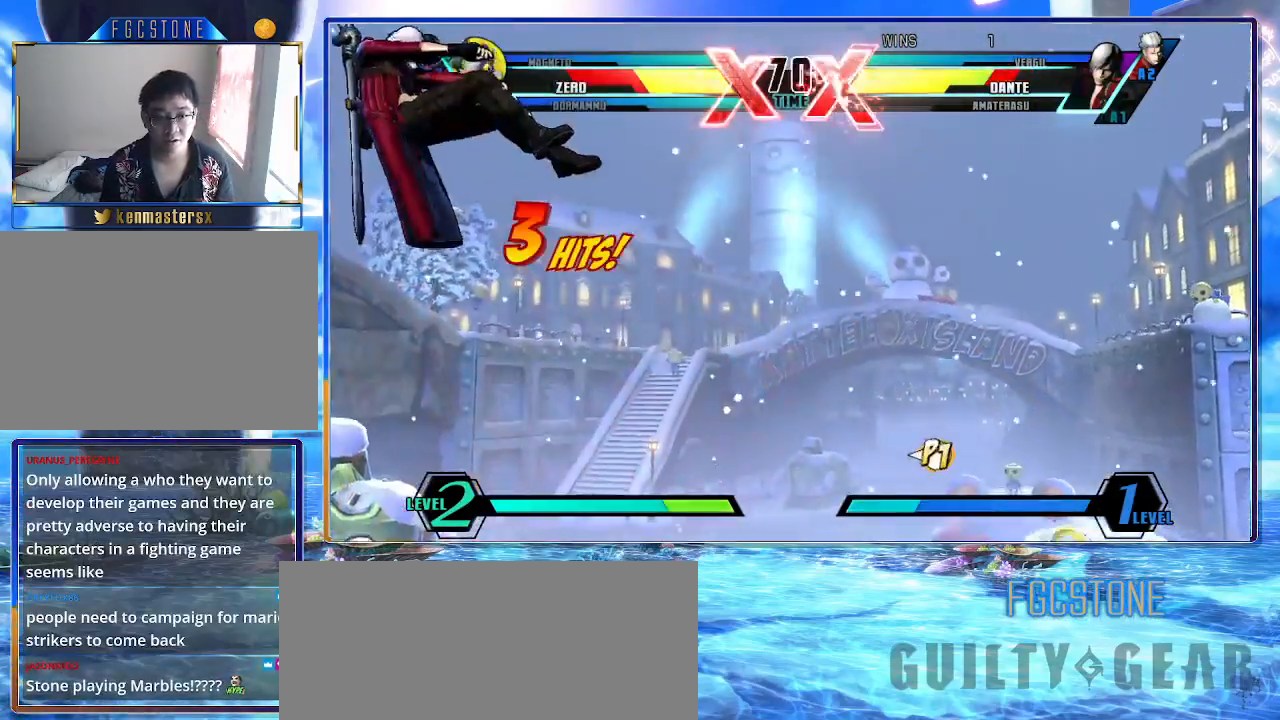
{"buttons": ["K"], "left_stick": "left", "events": [[267, "left_stick", "left"]]}
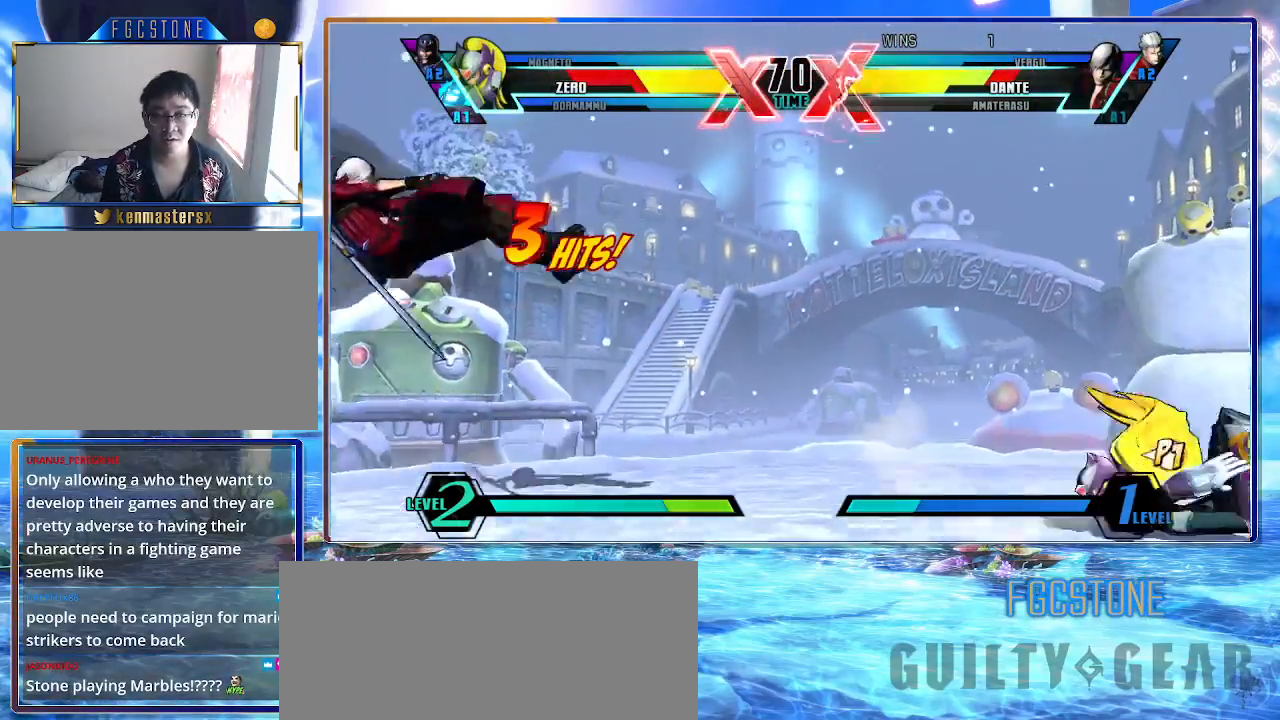
{"buttons": ["K"], "left_stick": "left", "events": []}
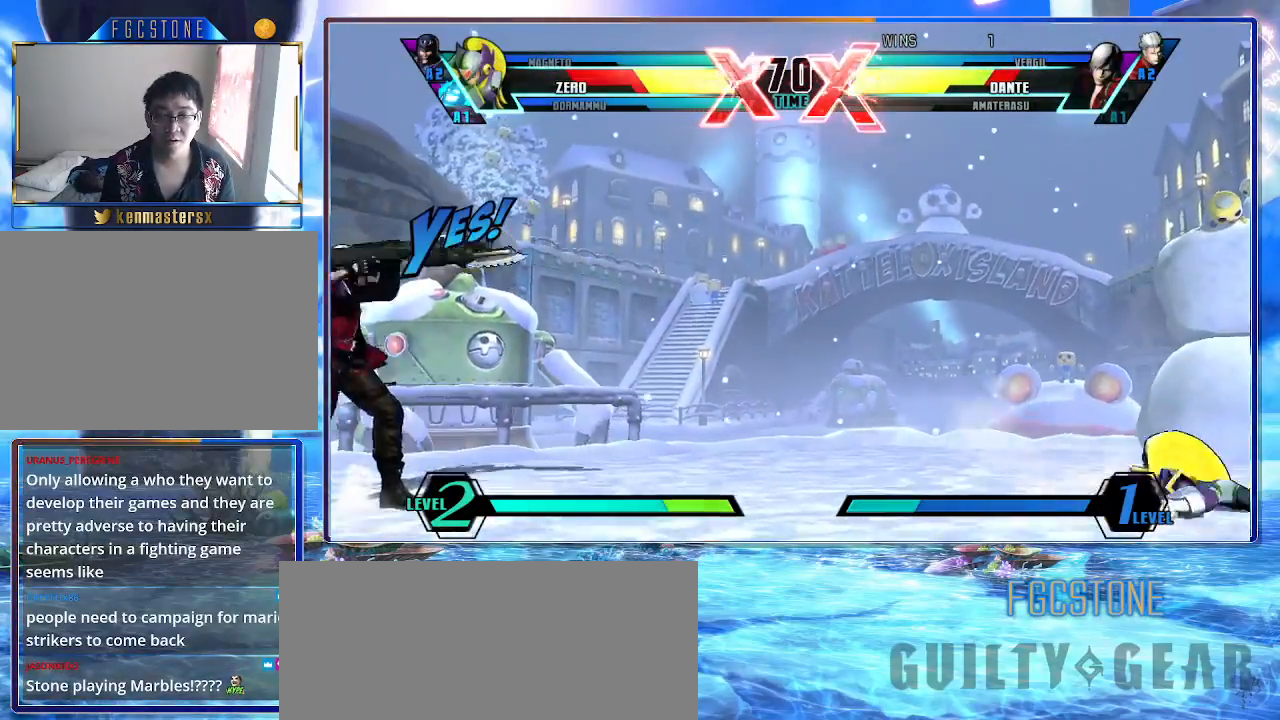
{"buttons": ["K"], "left_stick": "down-right", "events": [[483, "left_stick", "down-right"]]}
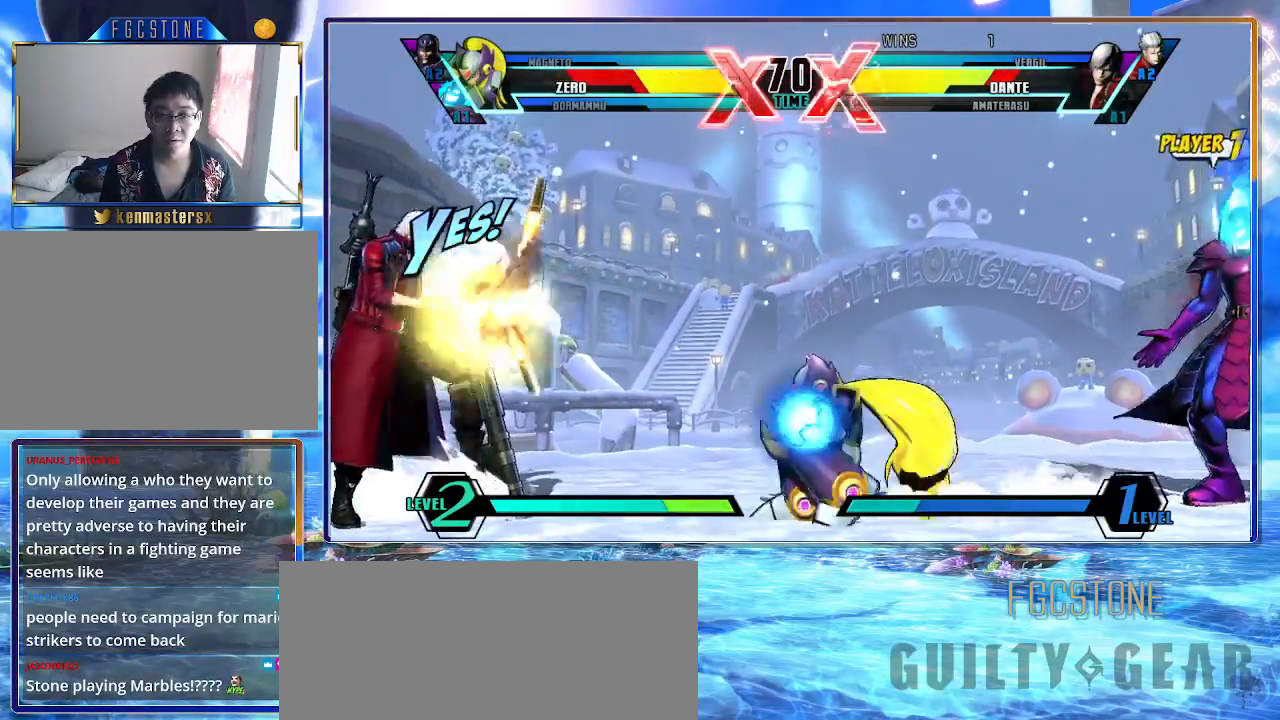
{"buttons": ["K"], "left_stick": "down-right", "events": []}
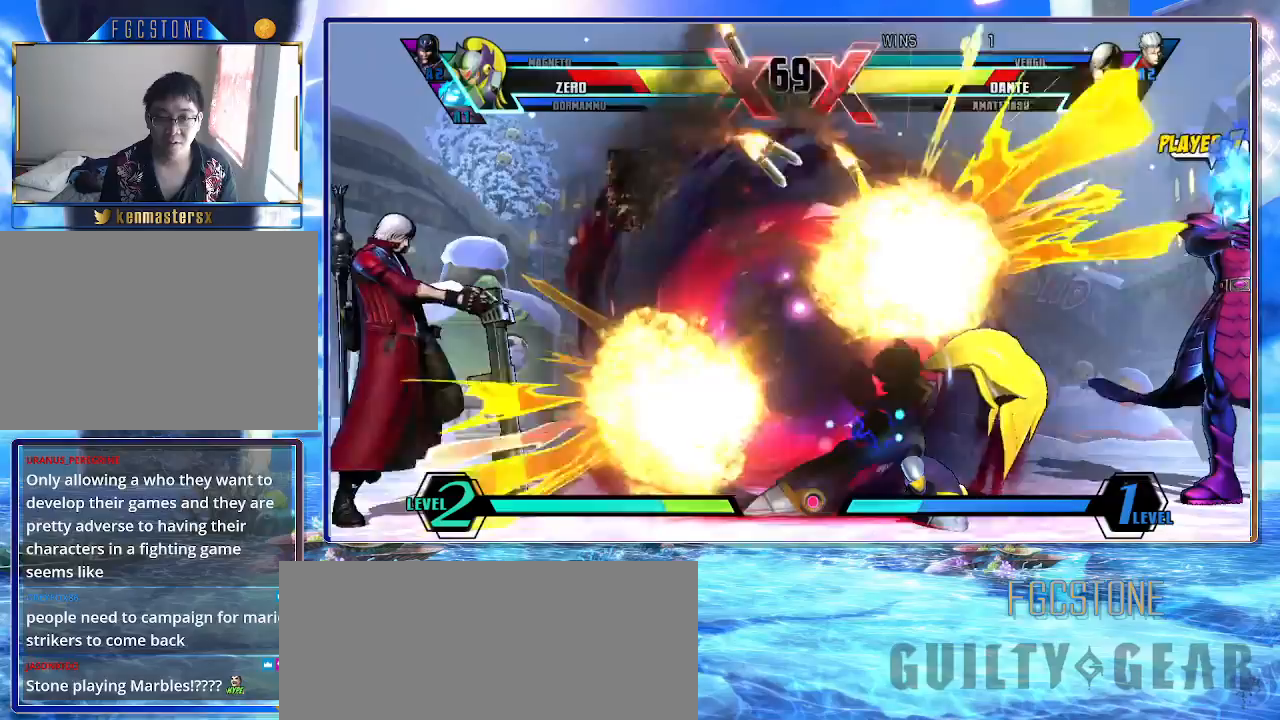
{"buttons": ["HS", "K"], "left_stick": "center", "events": [[383, "left_stick", "center"], [417, "HS", "down"]]}
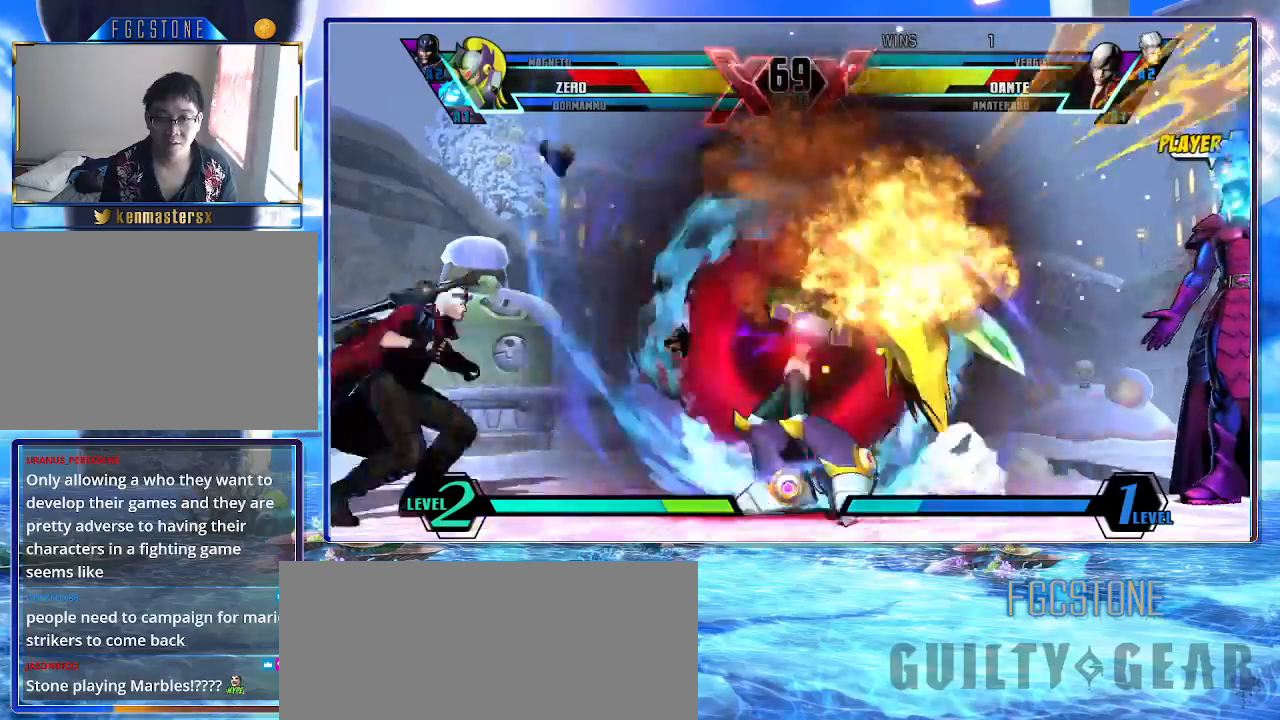
{"buttons": ["K"], "left_stick": "center", "events": [[67, "HS", "up"], [433, "left_stick", "left"], [500, "left_stick", "center"]]}
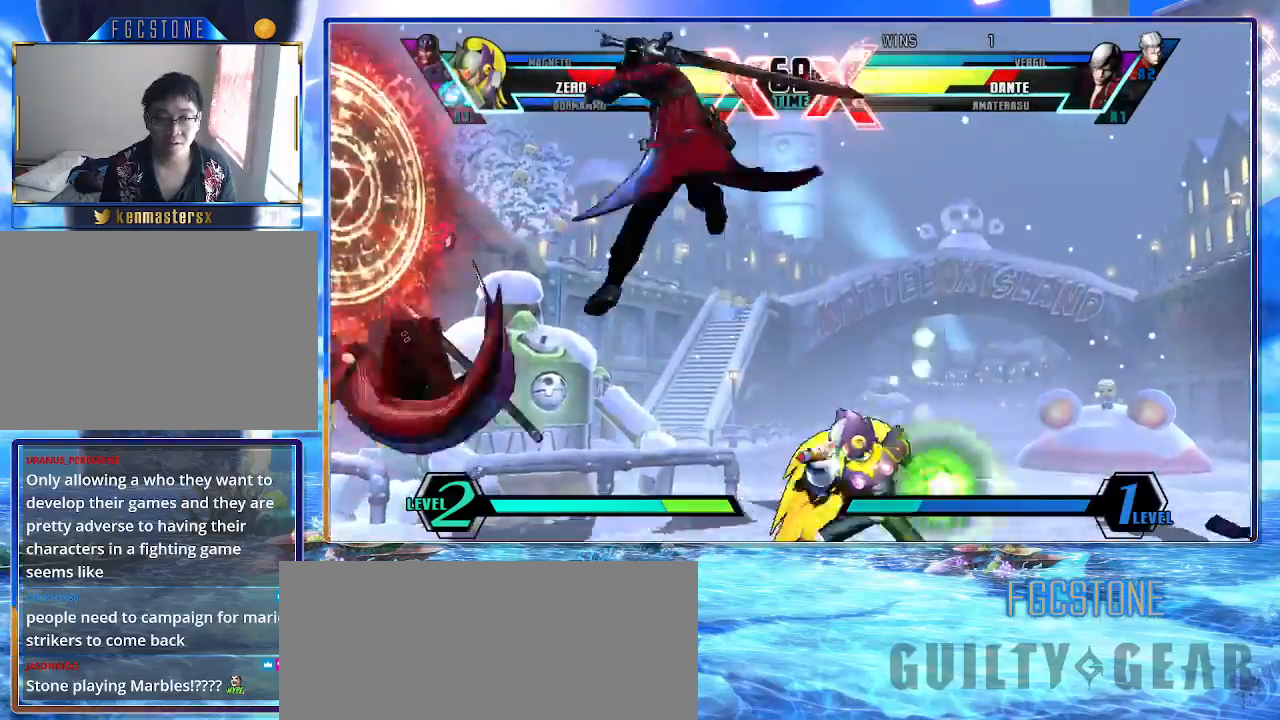
{"buttons": ["HS", "K", "S"], "left_stick": "down-right", "events": [[33, "left_stick", "down-right"], [117, "left_stick", "left"], [250, "left_stick", "right"], [383, "HS", "down"], [383, "S", "down"], [417, "left_stick", "down-right"]]}
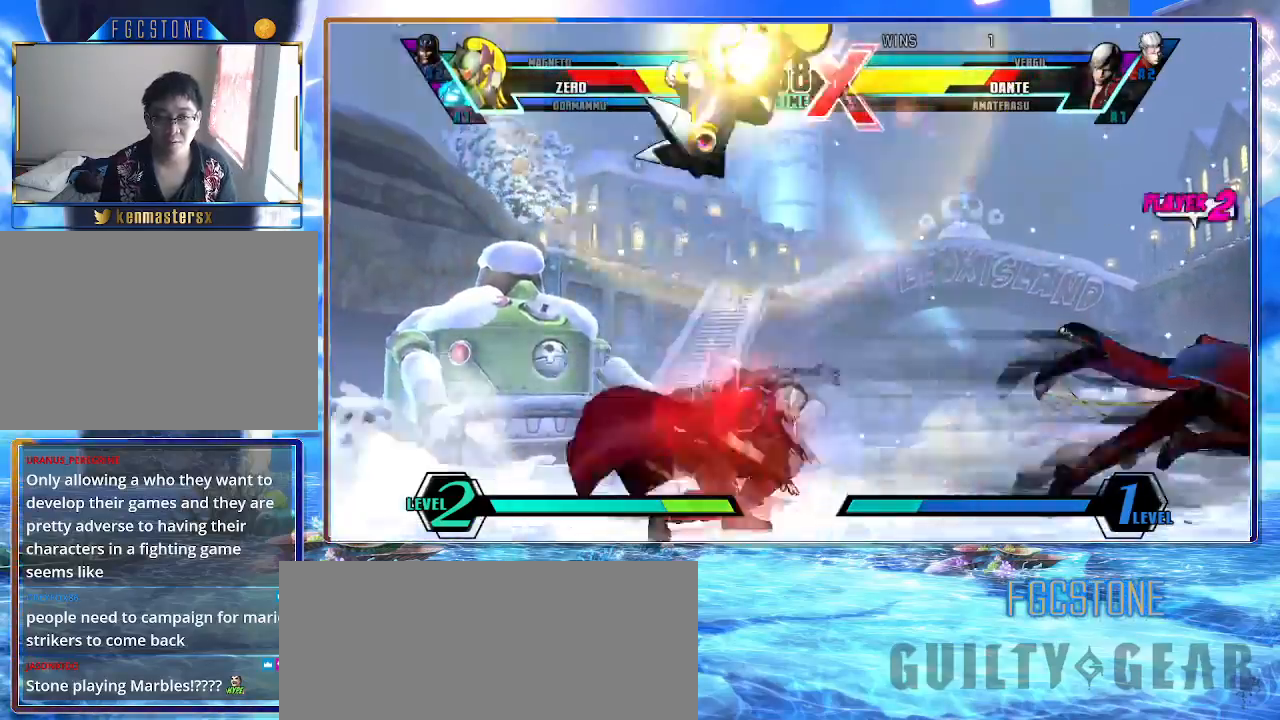
{"buttons": ["K"], "left_stick": "down-right", "events": [[50, "HS", "up"], [67, "S", "up"], [150, "HS", "down"], [300, "HS", "up"]]}
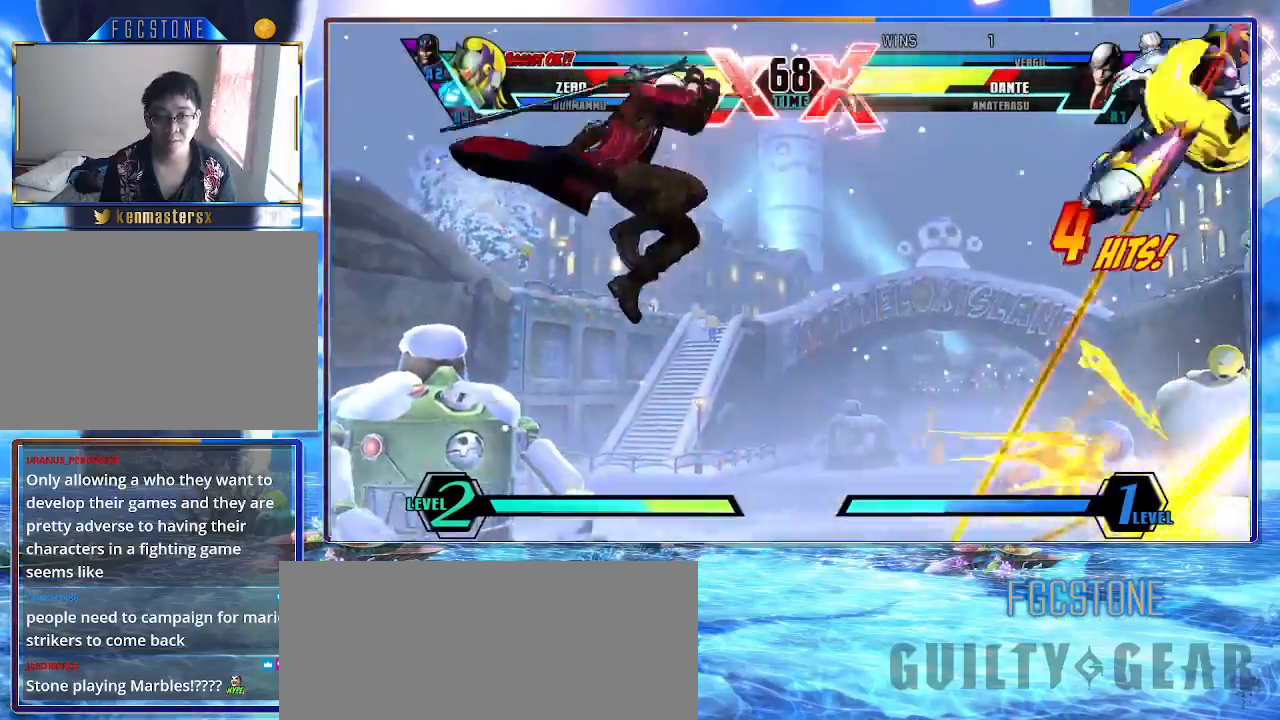
{"buttons": ["K"], "left_stick": "left", "events": [[300, "left_stick", "left"]]}
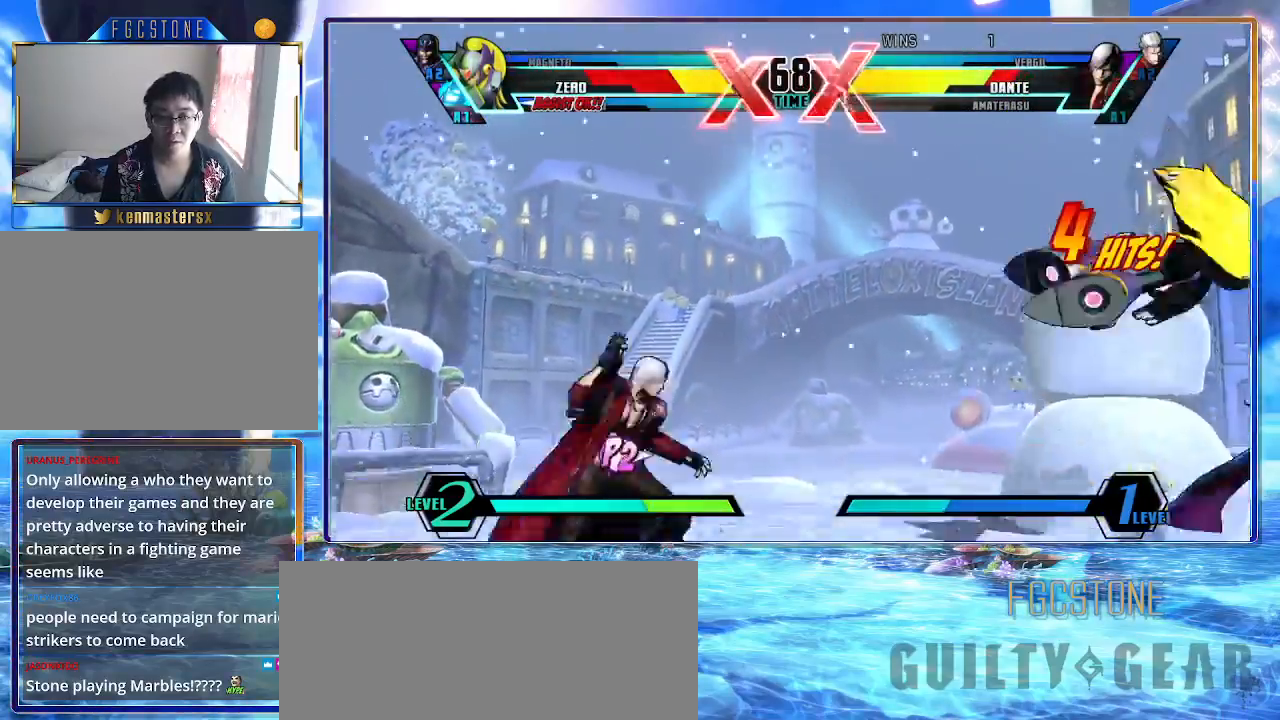
{"buttons": ["K"], "left_stick": "left", "events": [[83, "D", "down"], [200, "D", "up"], [267, "D", "down"], [367, "D", "up"]]}
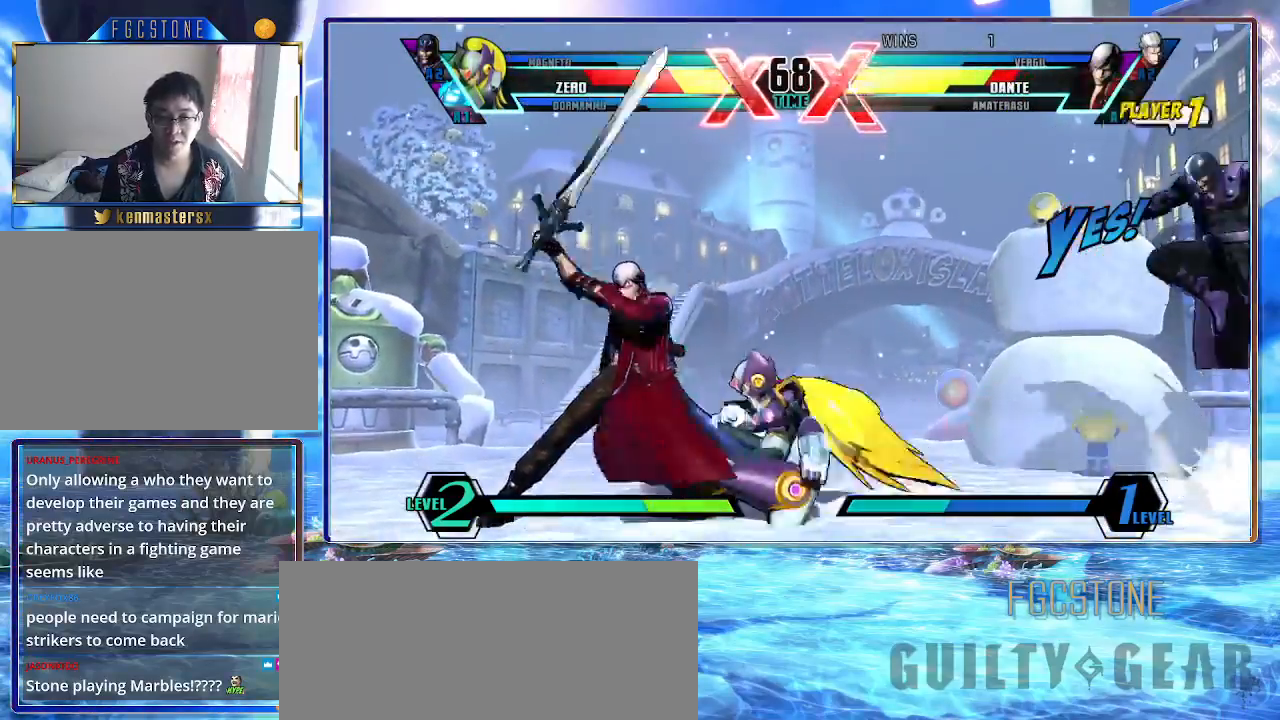
{"buttons": ["K"], "left_stick": "left", "events": [[133, "S", "down"], [283, "S", "up"]]}
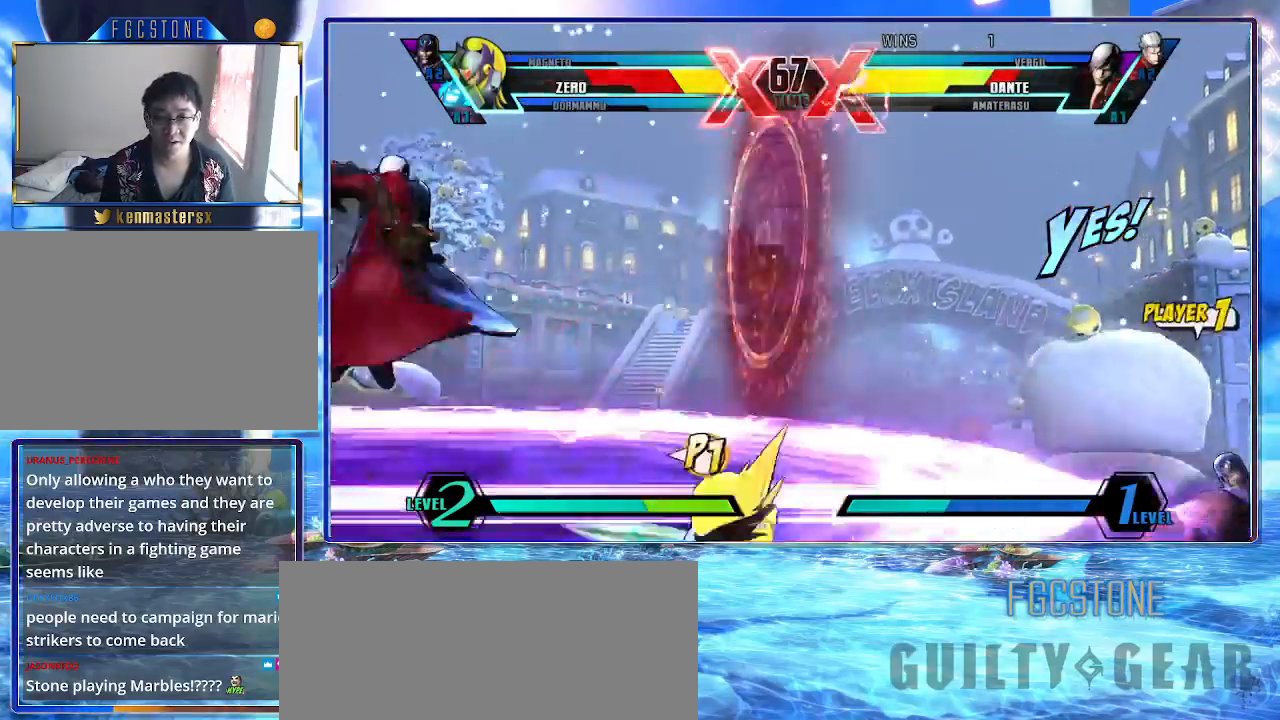
{"buttons": ["K"], "left_stick": "right", "events": [[117, "left_stick", "right"], [217, "HS", "down"], [367, "HS", "up"]]}